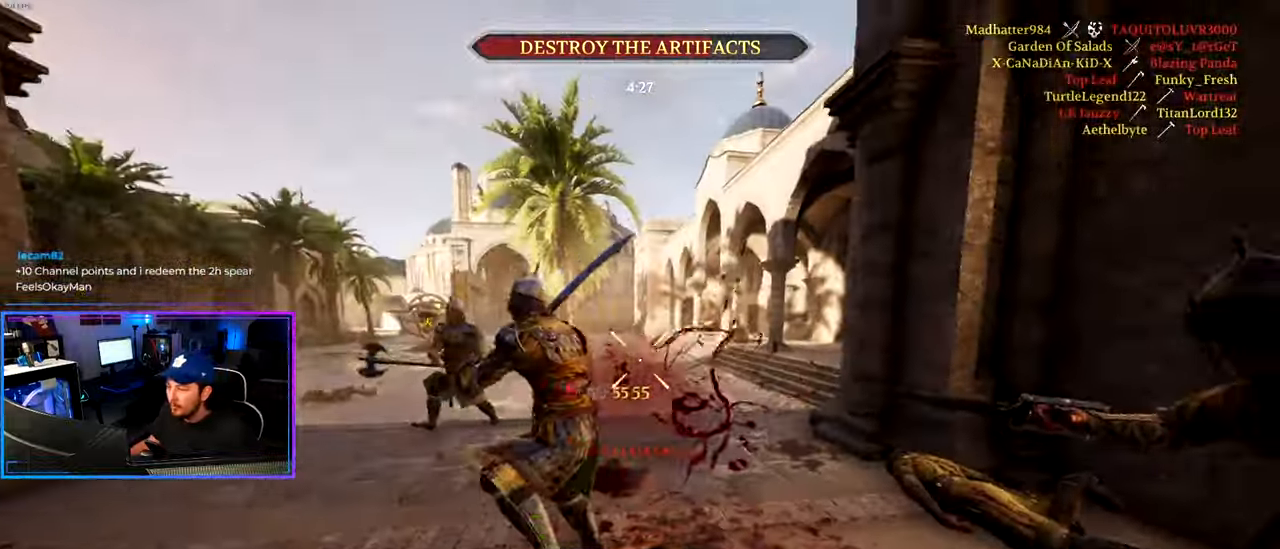
Gameplay with keyboard and mouse; each line is a JSON object with the keys and mouse buttons held at the frame after it. "events" lists presses ("down") and releases ("up") of "1", "2", "3", "4", "5", "a", "alt", "c", "caps_lock", "ctrl", "d", "e", "f", "g", "q", "r", "s", "shift", "space", "t", "tab", "v", "w", "x", "z", "mouse_left", "mouse_wheel" and "mouse_right" between this image and that frame as [ms after this image, input, new state], when the widget could be followed in between. "mouse_left", "mouse_wheel", "mouse_right" = the "left", "wheel", "right" buttons of the "mouse" list. No other keys are recorded. "wheel" means that the mouse wheel is clicked or scrolled. "mouse_move" is the direction in which the mouse moves at that frame (one of eight, or "still"), when it could be read.
{"keys": ["a", "ctrl", "d", "s"], "mouse": [], "mouse_move": "left", "events": [[183, "w", "down"], [267, "w", "up"], [417, "s", "down"], [450, "d", "down"]]}
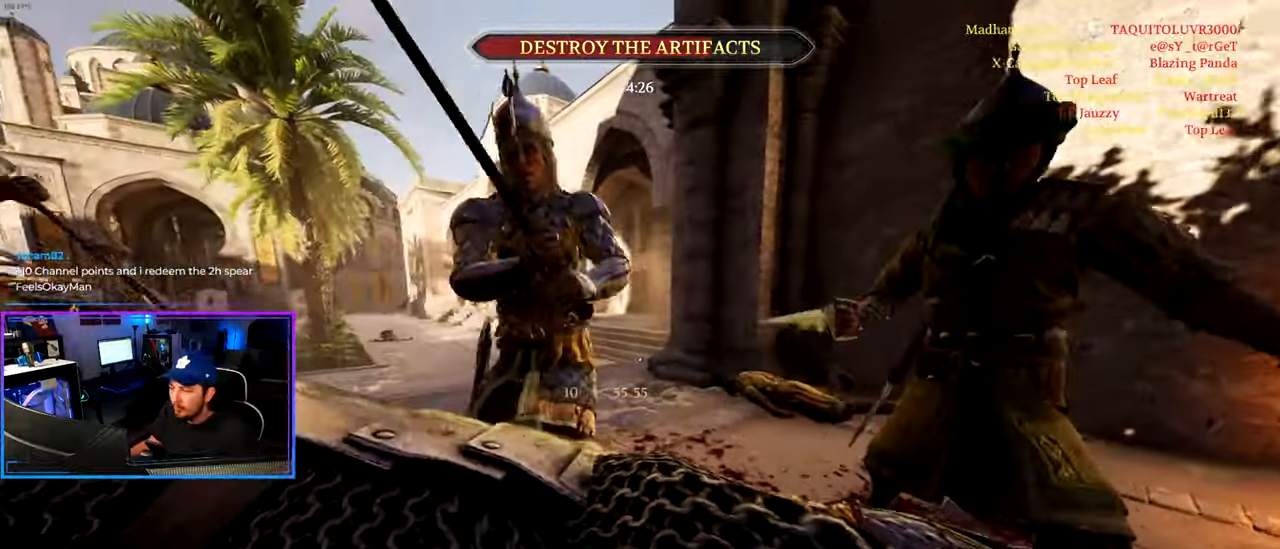
{"keys": ["ctrl", "d"], "mouse": [], "mouse_move": "down", "events": [[50, "a", "up"], [100, "s", "up"], [383, "mouse_left", "down"], [467, "mouse_left", "up"]]}
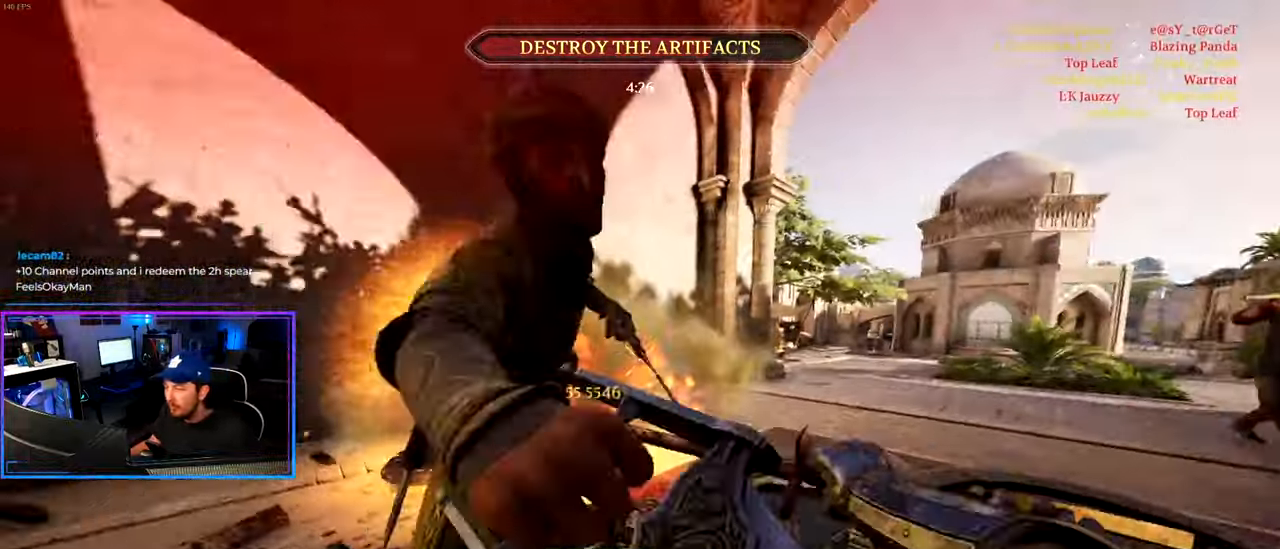
{"keys": ["ctrl", "d", "s"], "mouse": [], "mouse_move": "still", "events": [[17, "mouse_left", "down"], [117, "s", "down"], [167, "mouse_left", "up"], [217, "mouse_left", "down"], [350, "mouse_left", "up"]]}
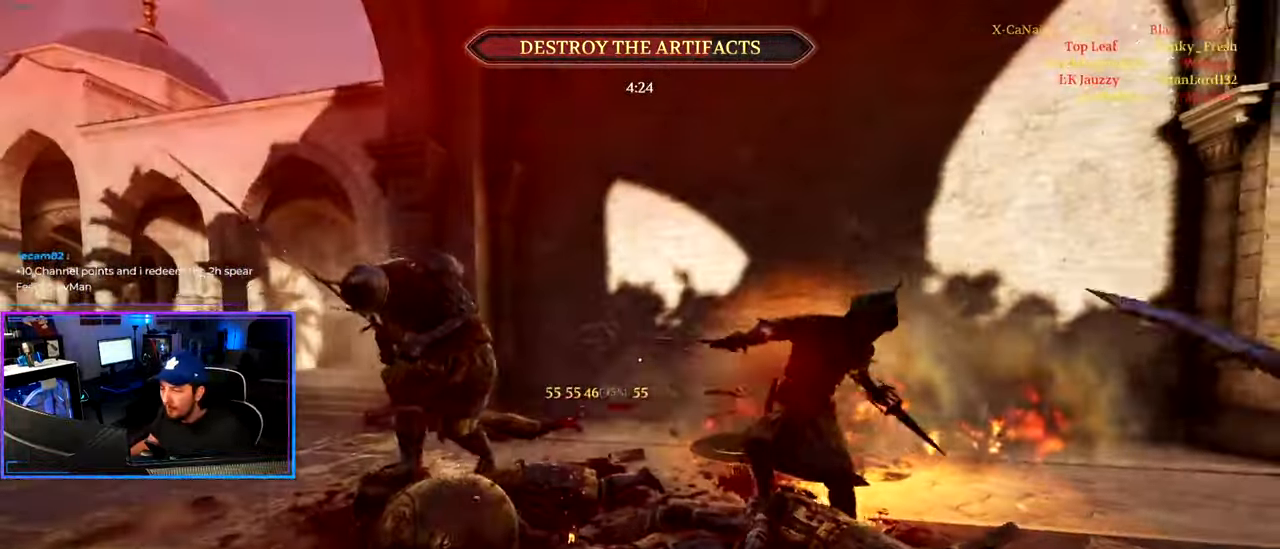
{"keys": ["ctrl", "d", "s"], "mouse": [], "mouse_move": "left", "events": []}
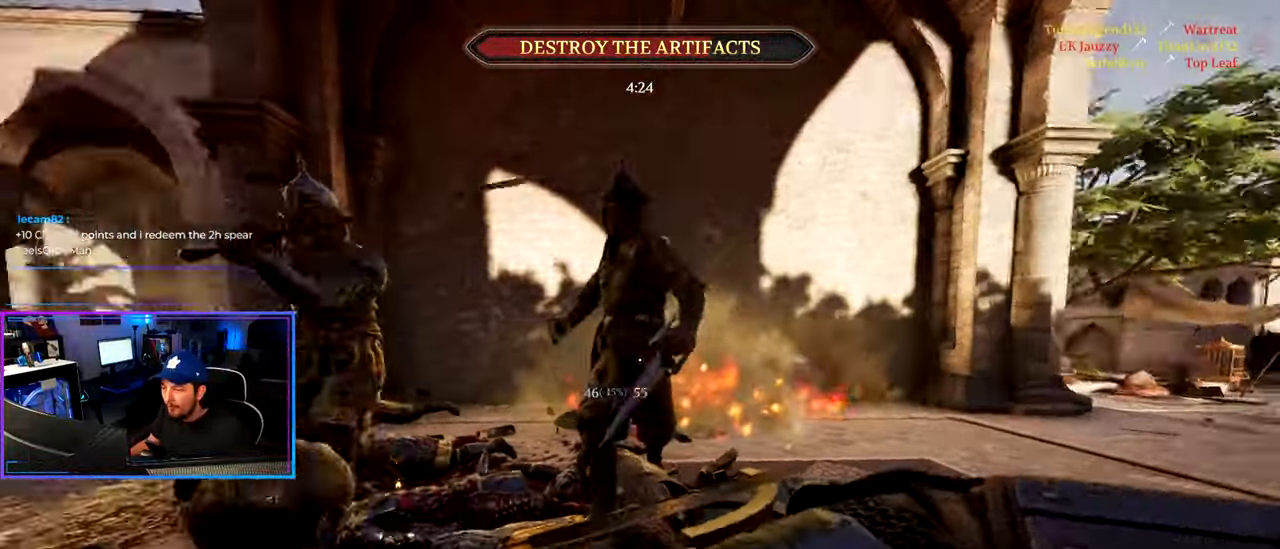
{"keys": ["ctrl", "d", "s"], "mouse": ["left"], "mouse_move": "up-right", "events": [[100, "mouse_left", "down"], [333, "mouse_left", "up"], [433, "mouse_left", "down"]]}
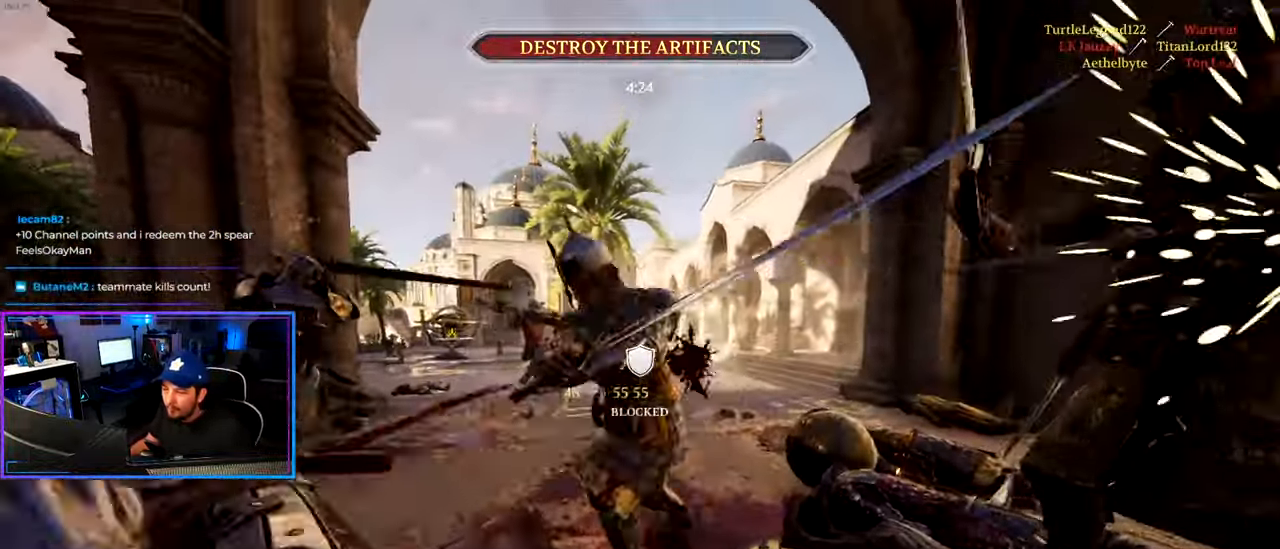
{"keys": ["ctrl", "d"], "mouse": [], "mouse_move": "right", "events": [[17, "mouse_left", "up"], [67, "mouse_left", "down"], [200, "mouse_left", "up"], [350, "s", "up"]]}
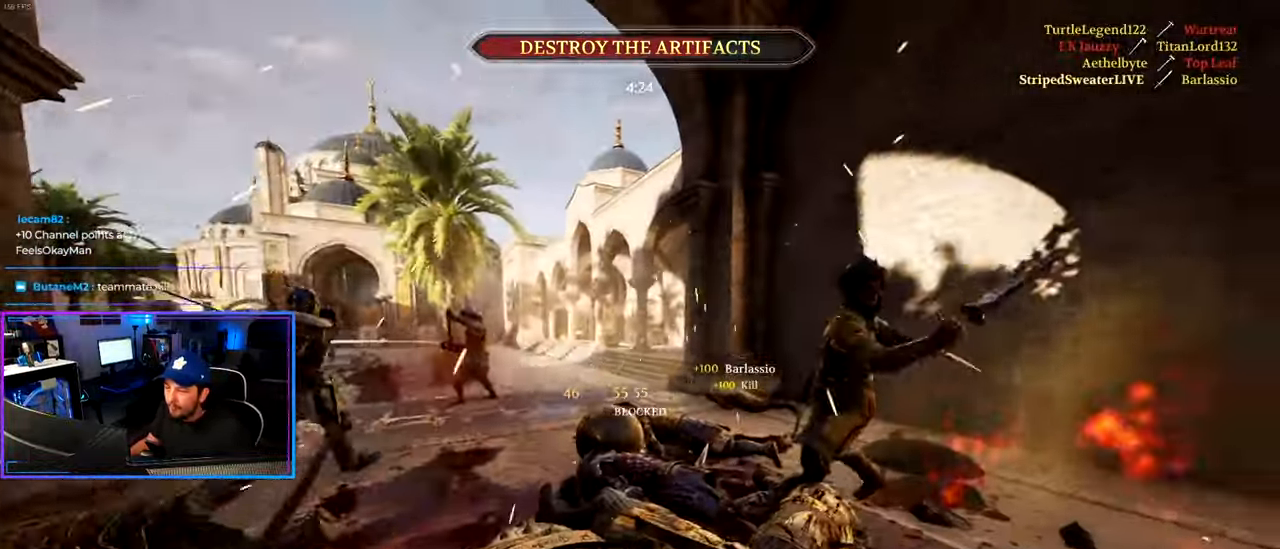
{"keys": ["a", "ctrl", "s"], "mouse": [], "mouse_move": "up-left", "events": [[183, "s", "down"], [367, "a", "down"], [450, "d", "up"]]}
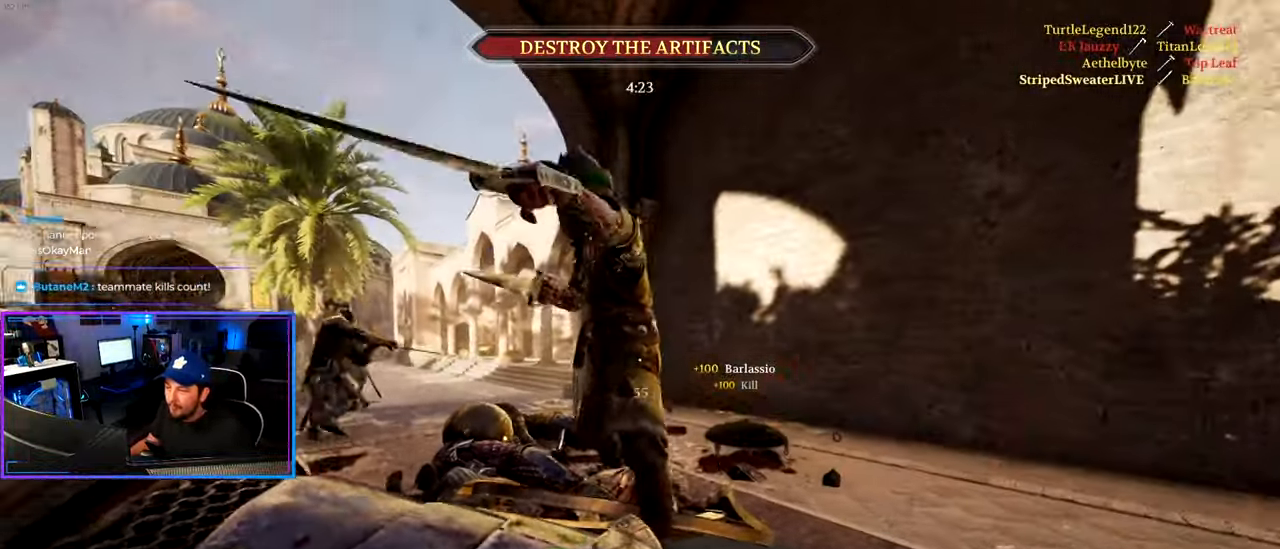
{"keys": ["a", "w"], "mouse": ["wheel"], "mouse_move": "right", "events": [[50, "s", "up"], [200, "ctrl", "up"], [200, "w", "down"], [233, "a", "up"], [333, "a", "down"], [433, "mouse_wheel", "down"]]}
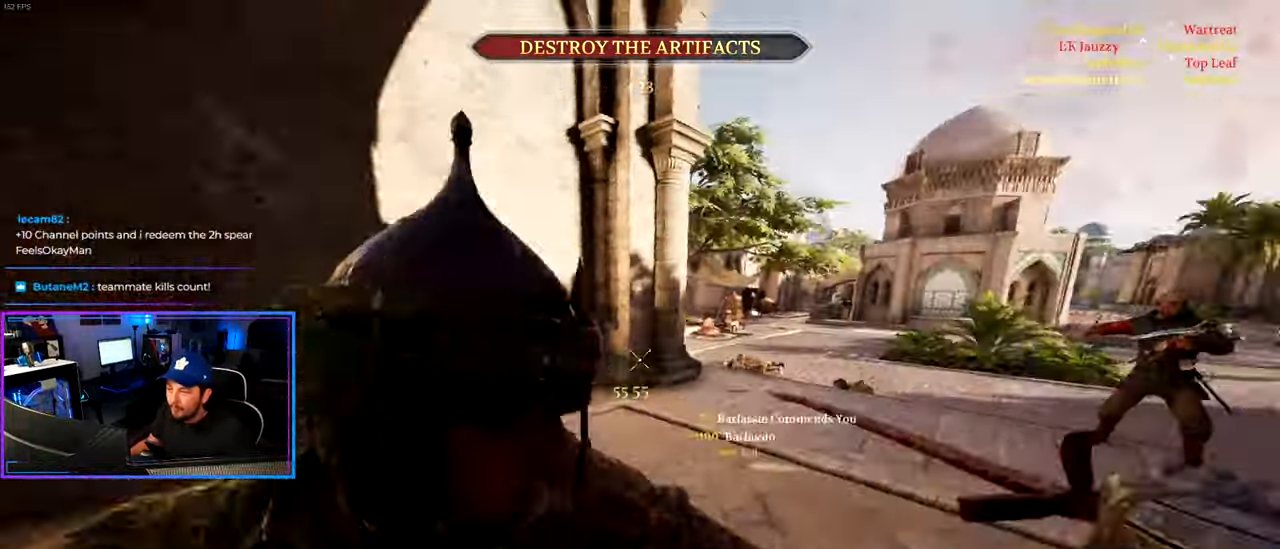
{"keys": ["ctrl", "d"], "mouse": [], "mouse_move": "left", "events": [[67, "mouse_wheel", "up"], [67, "w", "up"], [200, "w", "down"], [250, "shift", "down"], [350, "d", "down"], [400, "shift", "up"], [450, "a", "up"], [483, "ctrl", "down"], [483, "w", "up"]]}
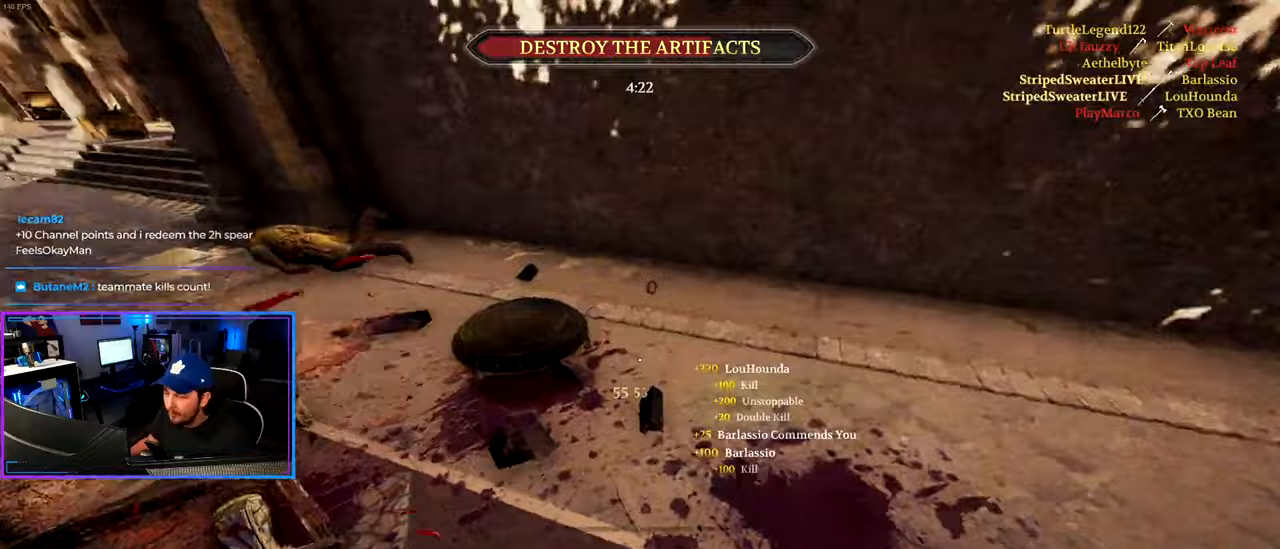
{"keys": ["d", "w"], "mouse": ["right"], "mouse_move": "down", "events": [[83, "s", "down"], [133, "a", "down"], [183, "s", "up"], [217, "d", "up"], [317, "w", "down"], [367, "ctrl", "up"], [417, "a", "up"], [417, "d", "down"], [417, "mouse_right", "down"]]}
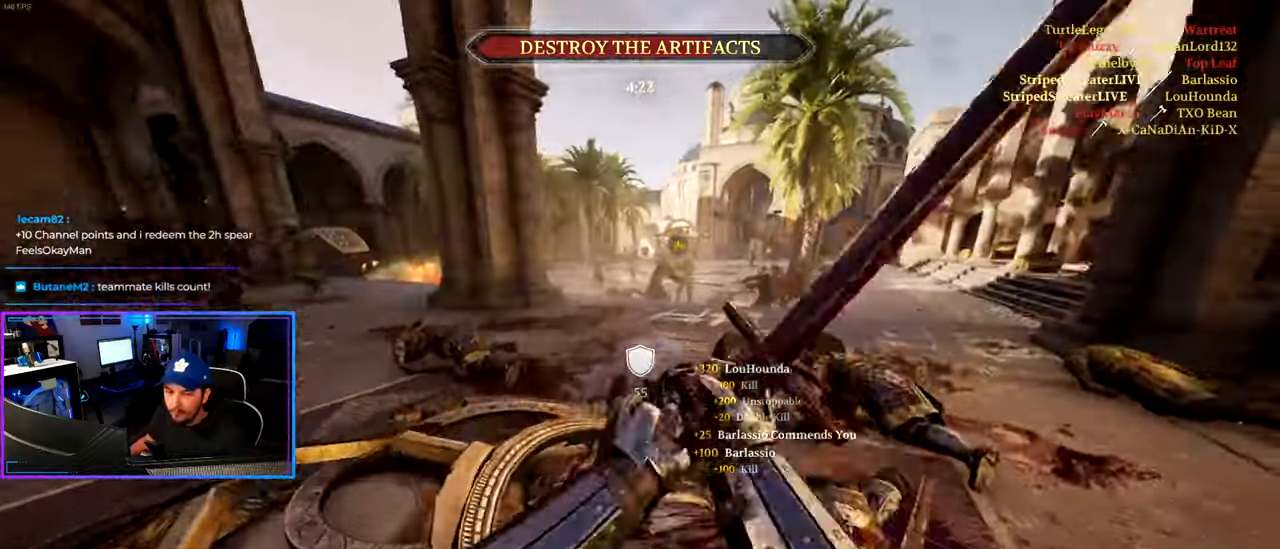
{"keys": ["shift", "w"], "mouse": [], "mouse_move": "up-right", "events": [[50, "shift", "down"], [100, "mouse_right", "up"], [467, "d", "up"]]}
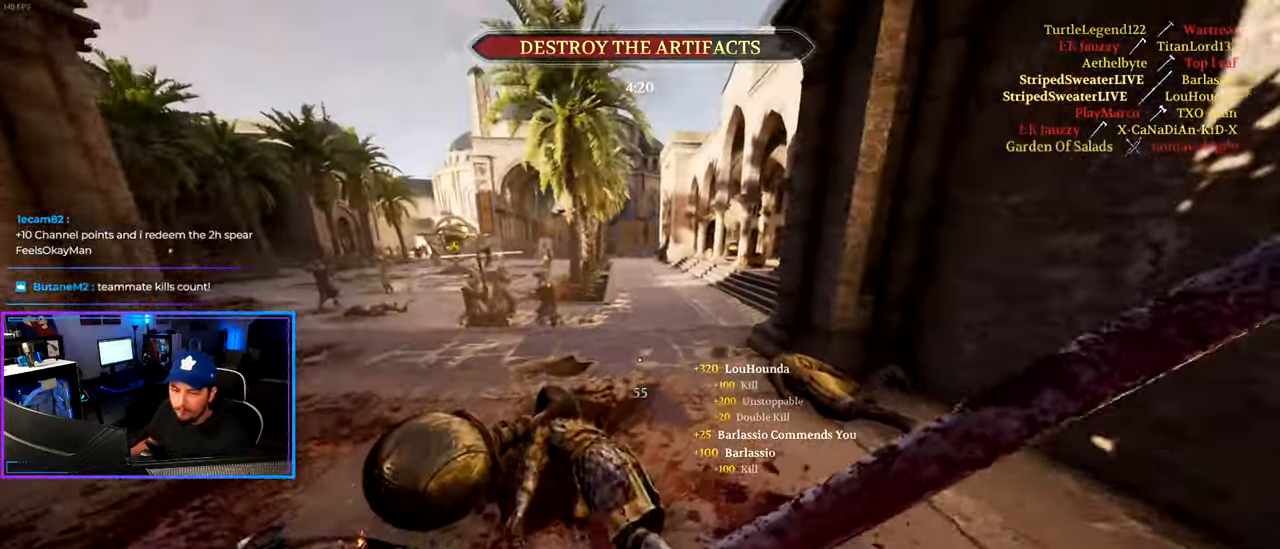
{"keys": ["shift", "w"], "mouse": [], "mouse_move": "still", "events": [[67, "d", "down"], [400, "d", "up"]]}
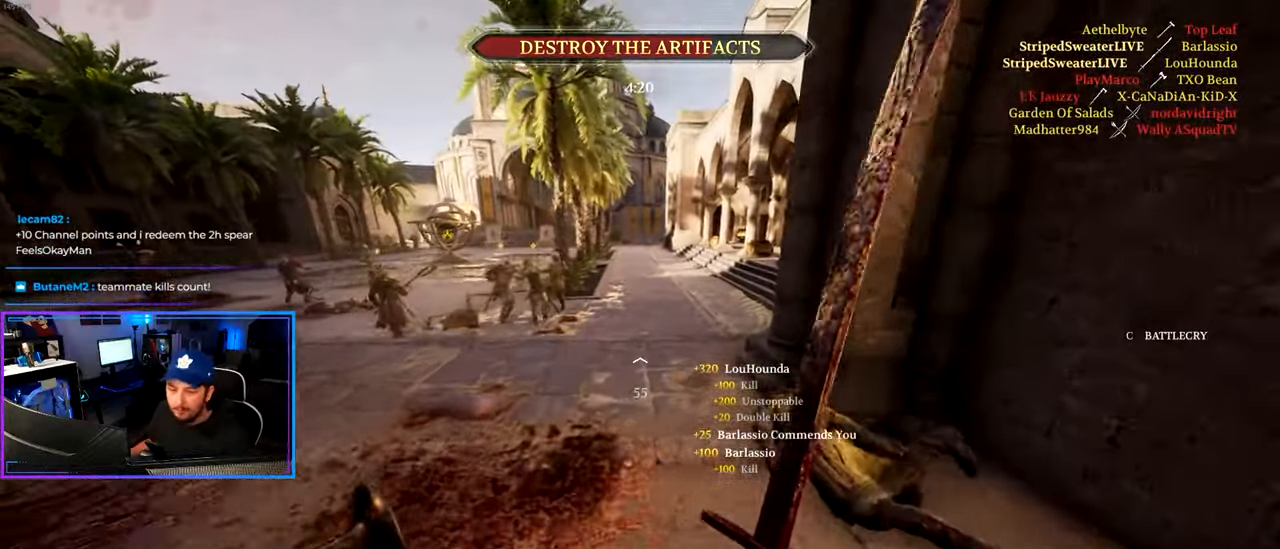
{"keys": ["shift", "w"], "mouse": [], "mouse_move": "still", "events": [[83, "d", "down"], [267, "d", "up"]]}
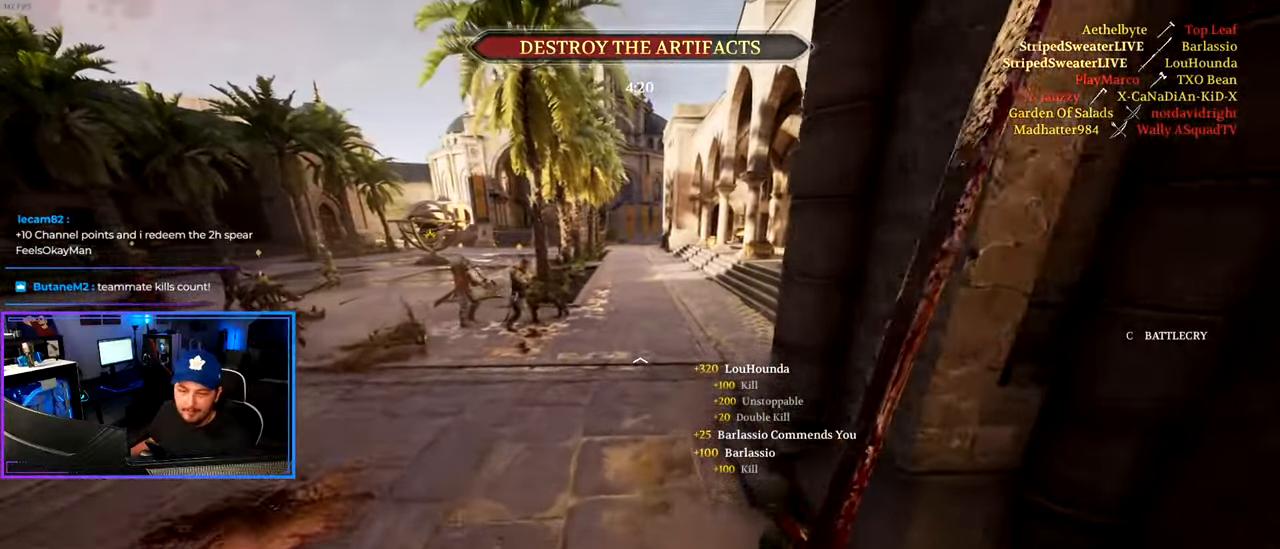
{"keys": ["a", "shift", "w"], "mouse": [], "mouse_move": "right", "events": [[200, "d", "down"], [333, "d", "up"], [467, "a", "down"]]}
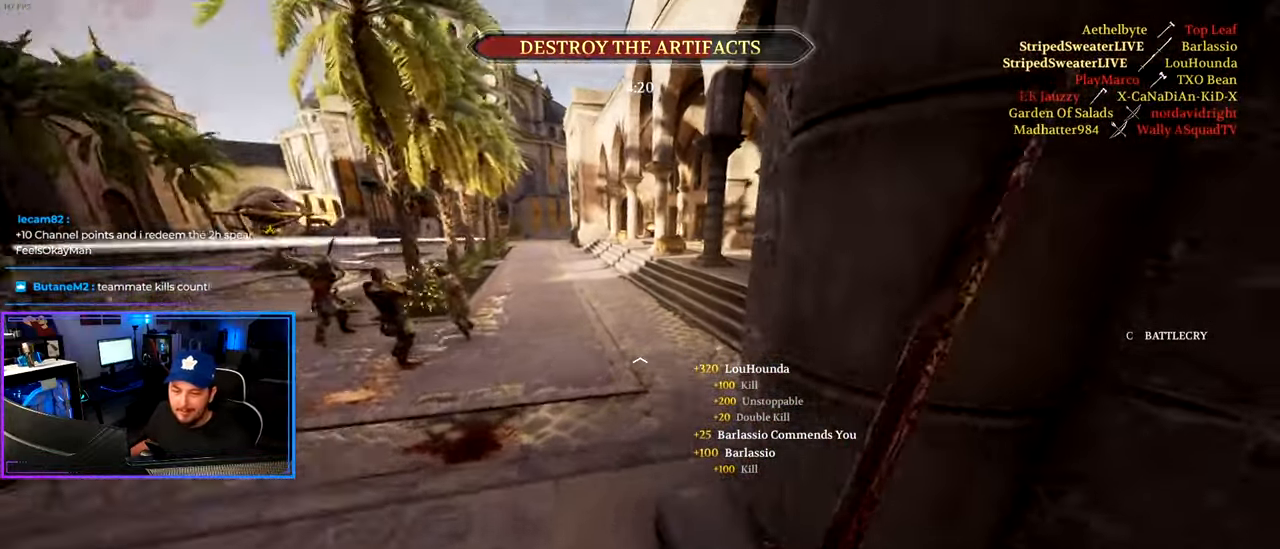
{"keys": ["shift", "w"], "mouse": [], "mouse_move": "still", "events": [[400, "a", "up"]]}
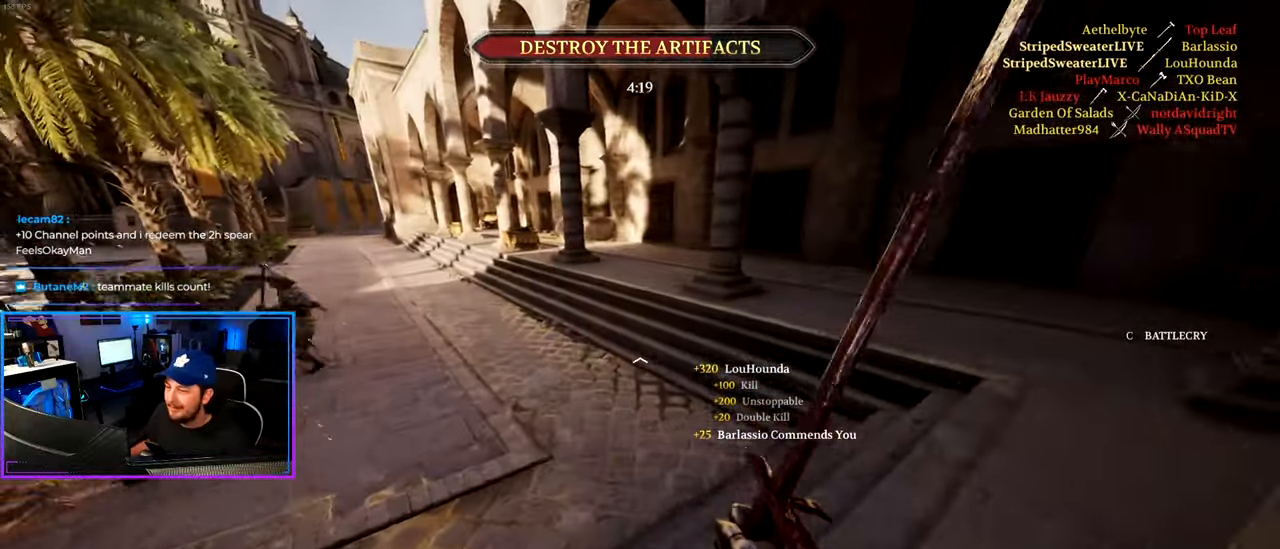
{"keys": ["d", "shift", "w"], "mouse": [], "mouse_move": "up-left", "events": [[33, "d", "down"], [217, "d", "up"], [367, "d", "down"]]}
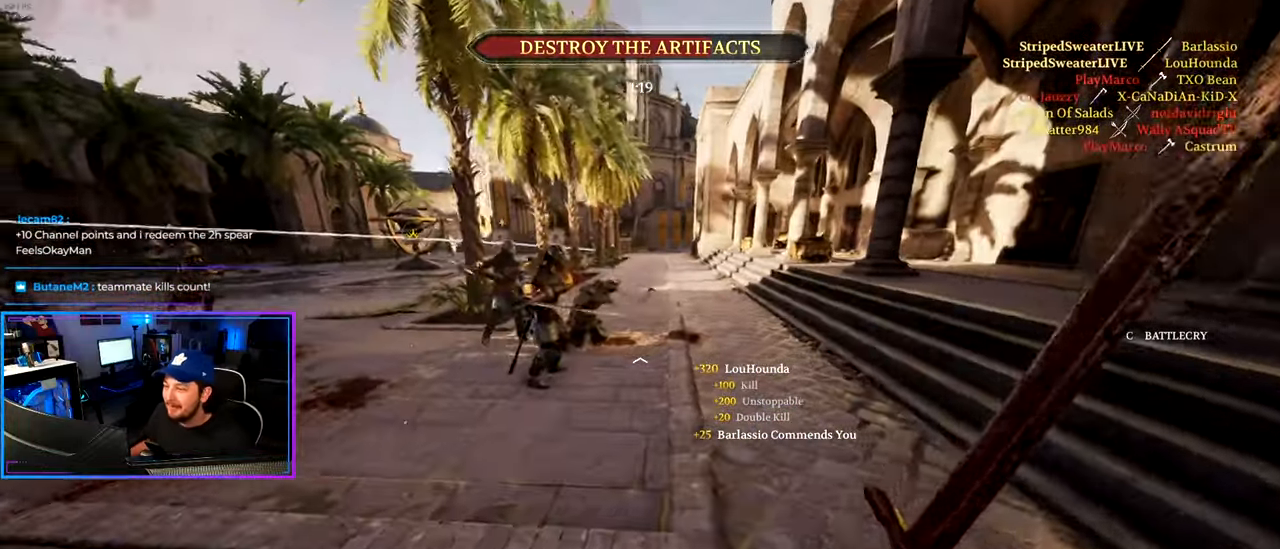
{"keys": ["shift", "w"], "mouse": [], "mouse_move": "still", "events": [[467, "d", "up"]]}
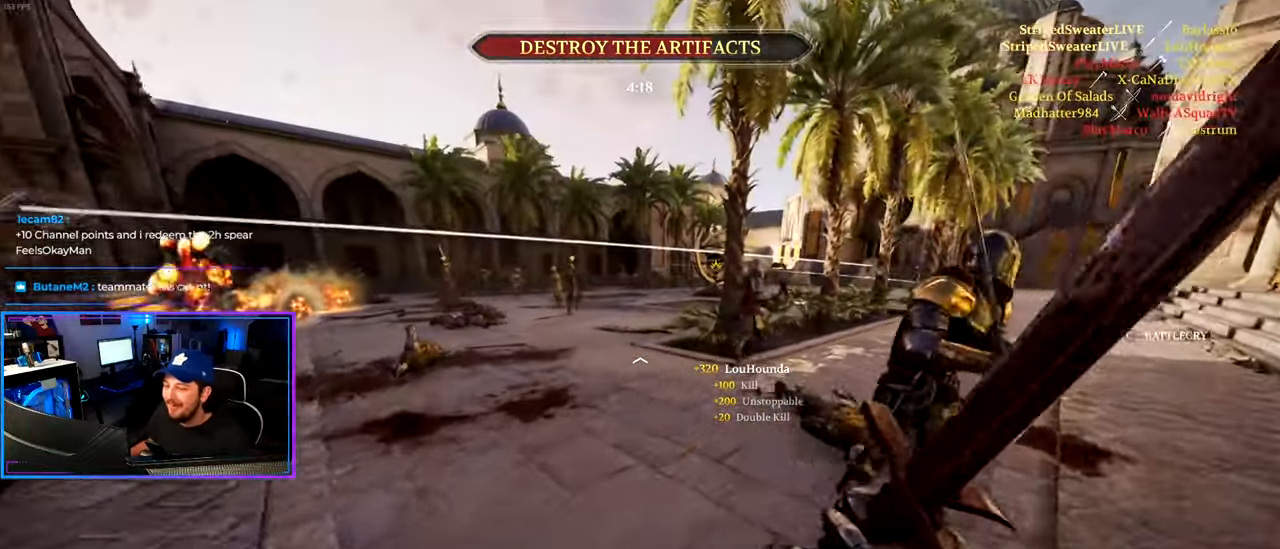
{"keys": ["5", "a", "shift", "w"], "mouse": [], "mouse_move": "right", "events": [[67, "a", "down"], [200, "5", "down"], [300, "5", "up"], [483, "5", "down"]]}
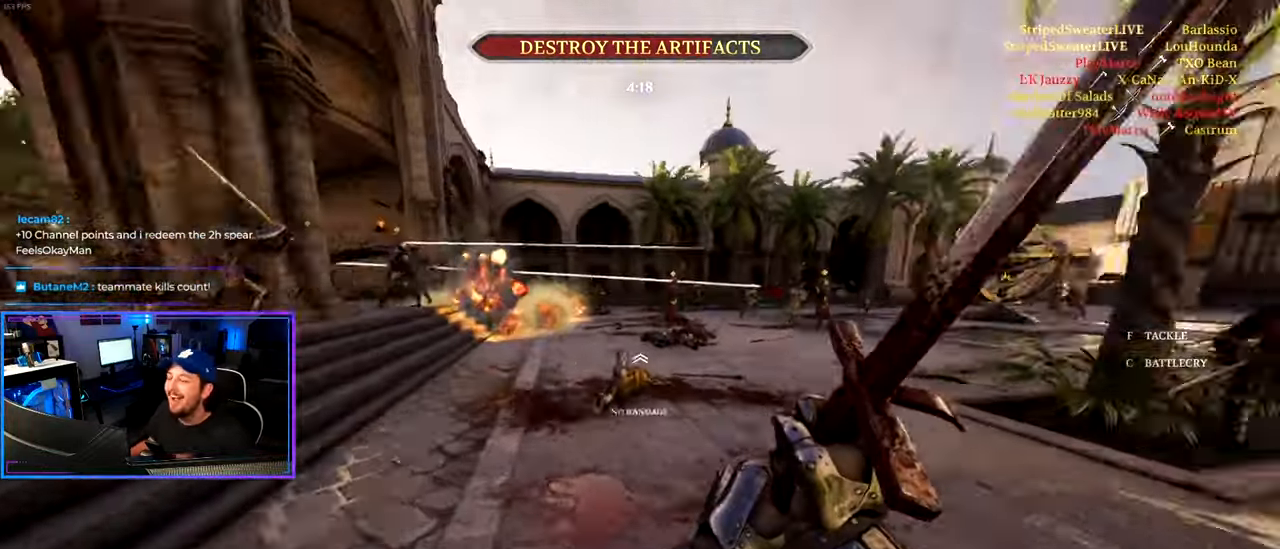
{"keys": ["d", "shift", "w"], "mouse": [], "mouse_move": "still", "events": [[83, "5", "up"], [183, "a", "up"], [267, "d", "down"]]}
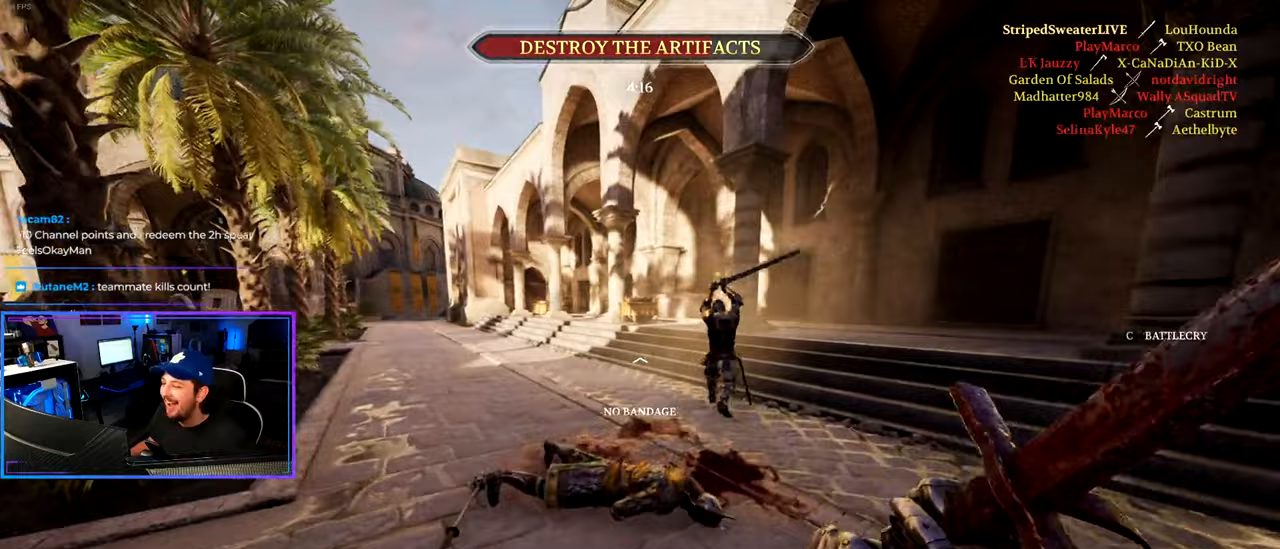
{"keys": ["shift", "w"], "mouse": [], "mouse_move": "still", "events": [[433, "d", "up"]]}
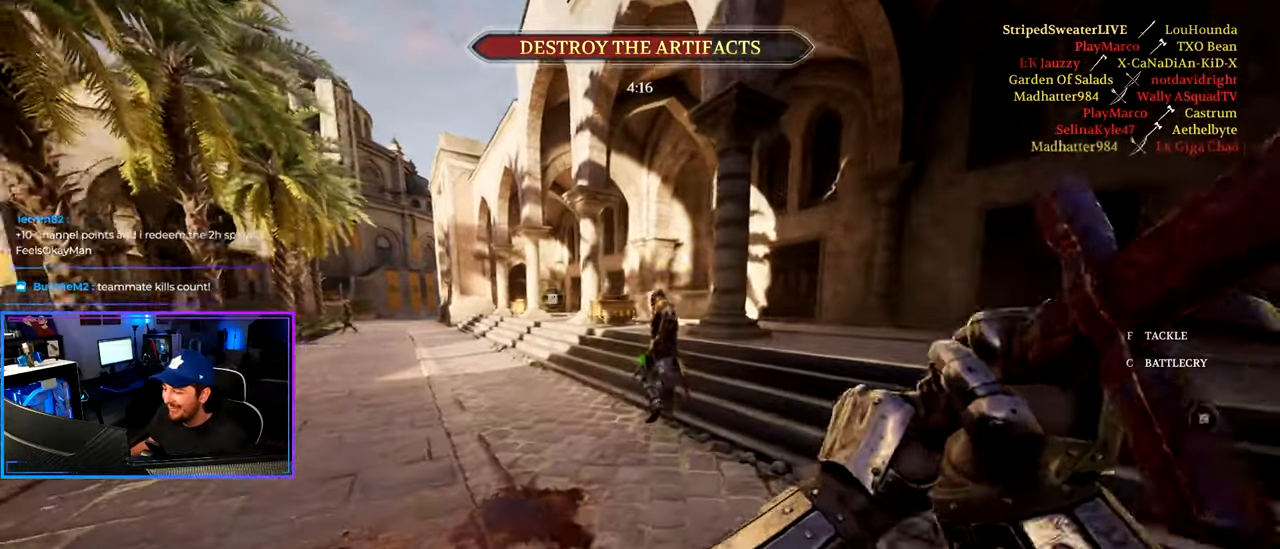
{"keys": ["shift", "w"], "mouse": [], "mouse_move": "still", "events": [[67, "d", "down"], [300, "d", "up"]]}
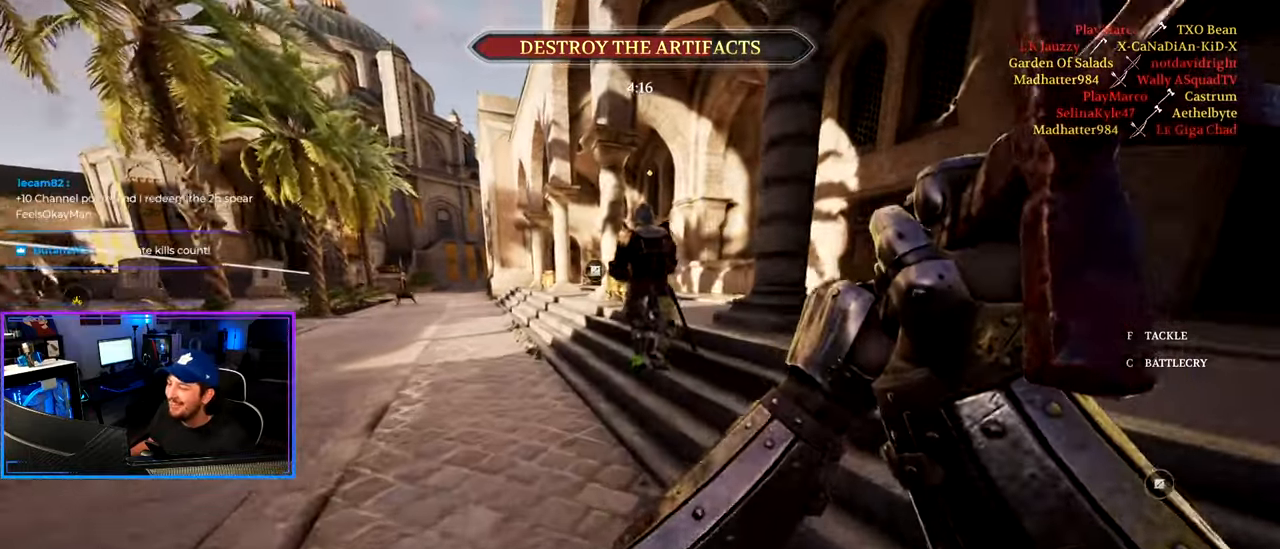
{"keys": ["d", "shift", "w"], "mouse": [], "mouse_move": "right", "events": [[133, "d", "down"], [217, "d", "up"], [367, "d", "down"]]}
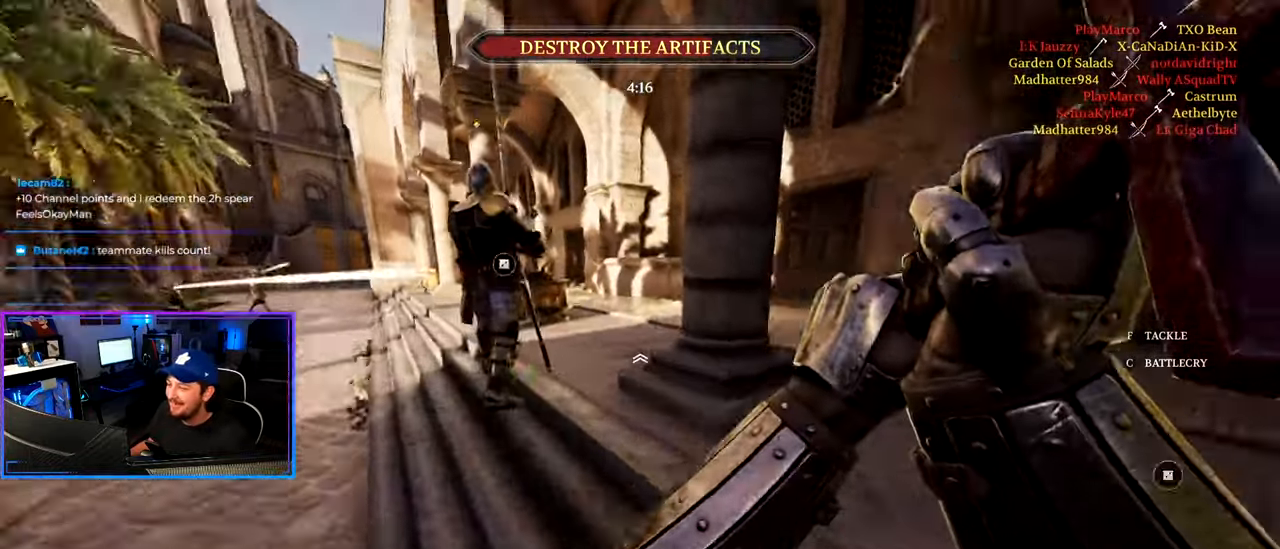
{"keys": ["d", "shift", "w"], "mouse": [], "mouse_move": "right", "events": []}
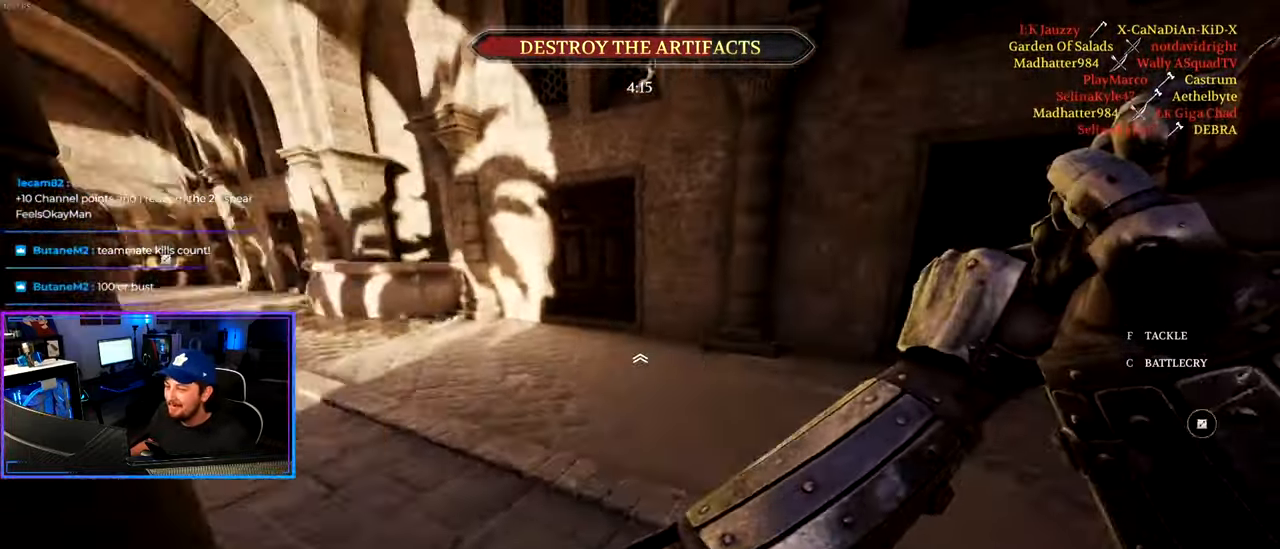
{"keys": ["d", "shift", "w"], "mouse": [], "mouse_move": "up", "events": []}
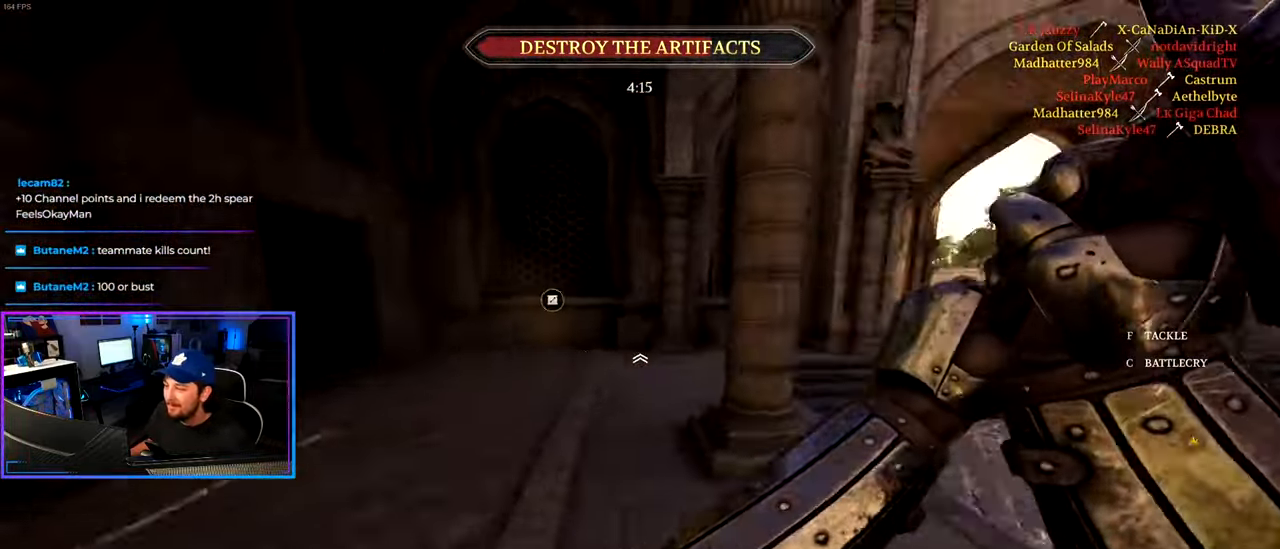
{"keys": ["shift", "w"], "mouse": [], "mouse_move": "left", "events": [[217, "d", "up"]]}
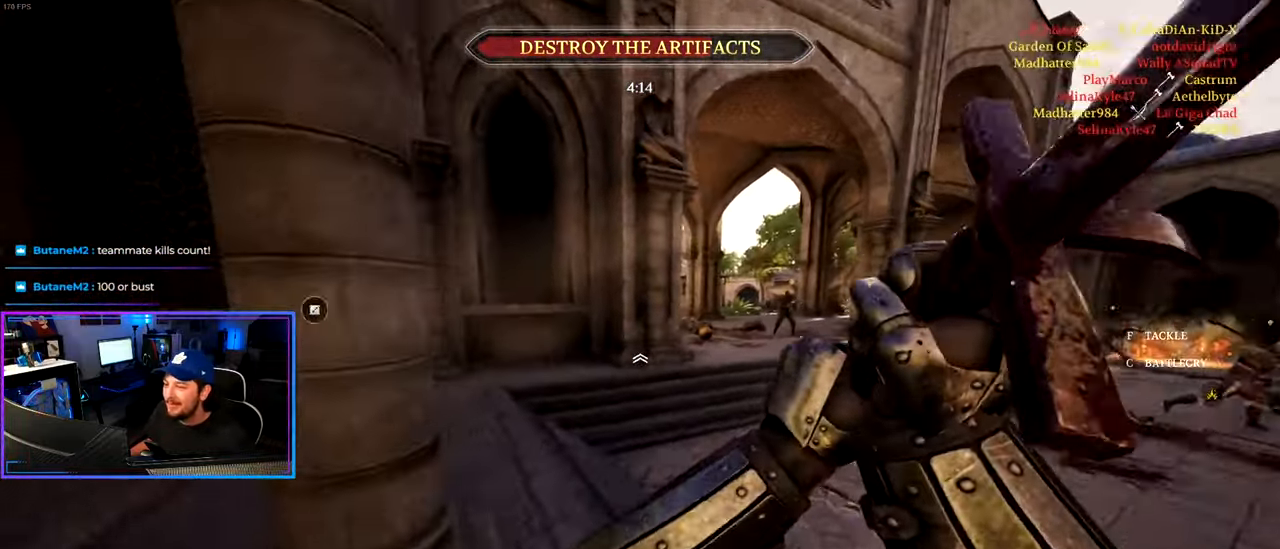
{"keys": ["shift", "w"], "mouse": [], "mouse_move": "right", "events": [[100, "d", "down"], [283, "d", "up"]]}
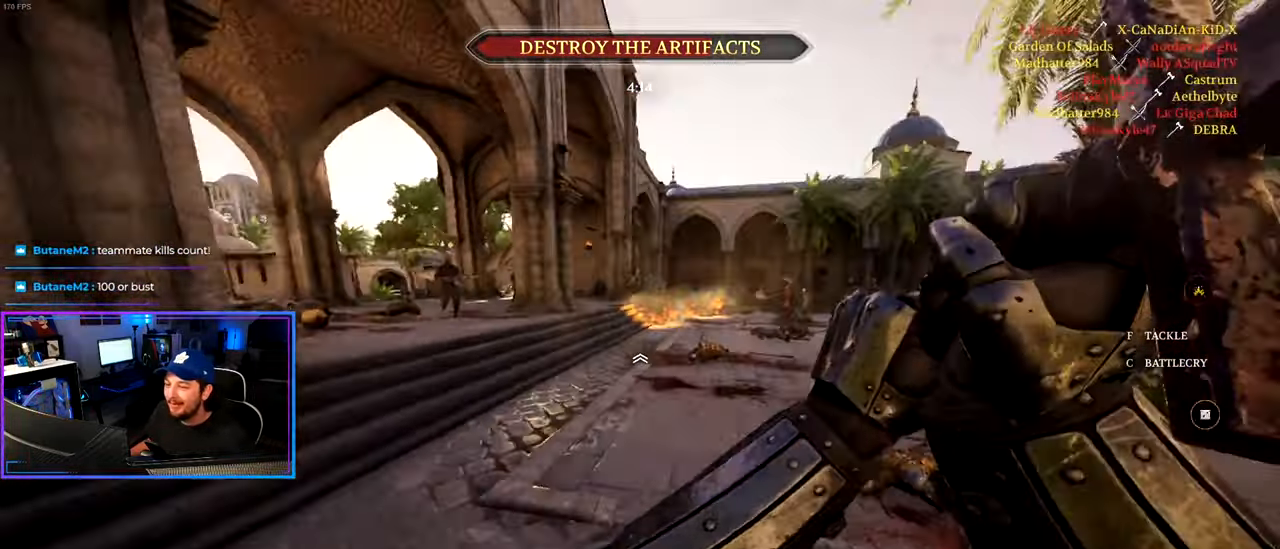
{"keys": ["a", "shift", "w"], "mouse": [], "mouse_move": "still", "events": [[167, "a", "down"]]}
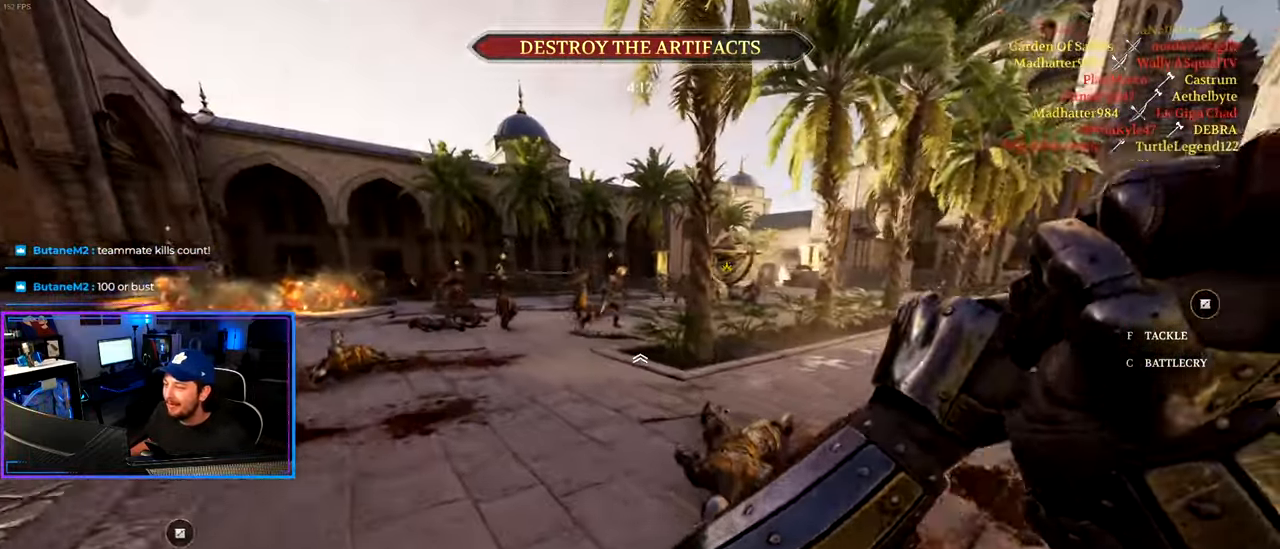
{"keys": ["a", "shift", "w"], "mouse": [], "mouse_move": "left", "events": []}
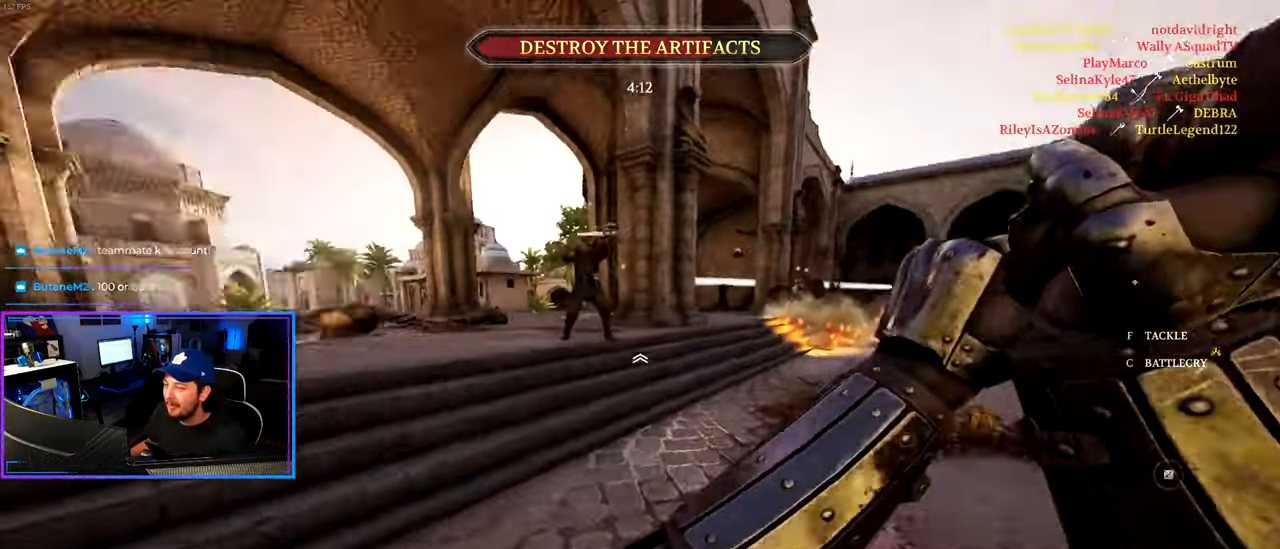
{"keys": ["shift", "space", "w"], "mouse": [], "mouse_move": "still", "events": [[150, "a", "up"], [383, "space", "down"]]}
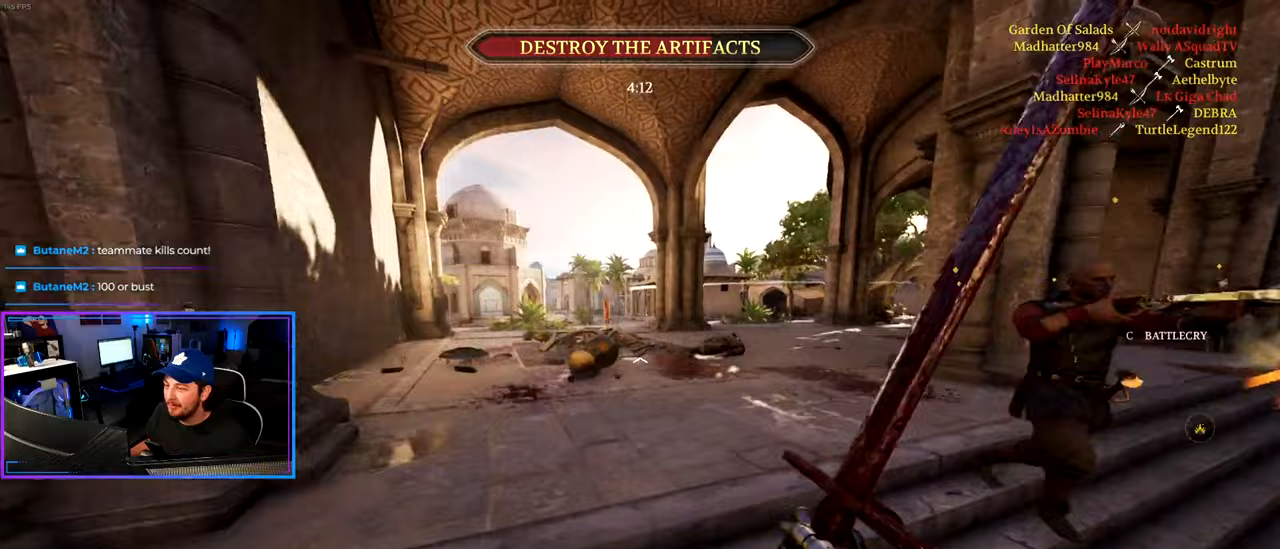
{"keys": ["a", "shift", "w"], "mouse": [], "mouse_move": "right", "events": [[17, "space", "up"], [217, "a", "down"]]}
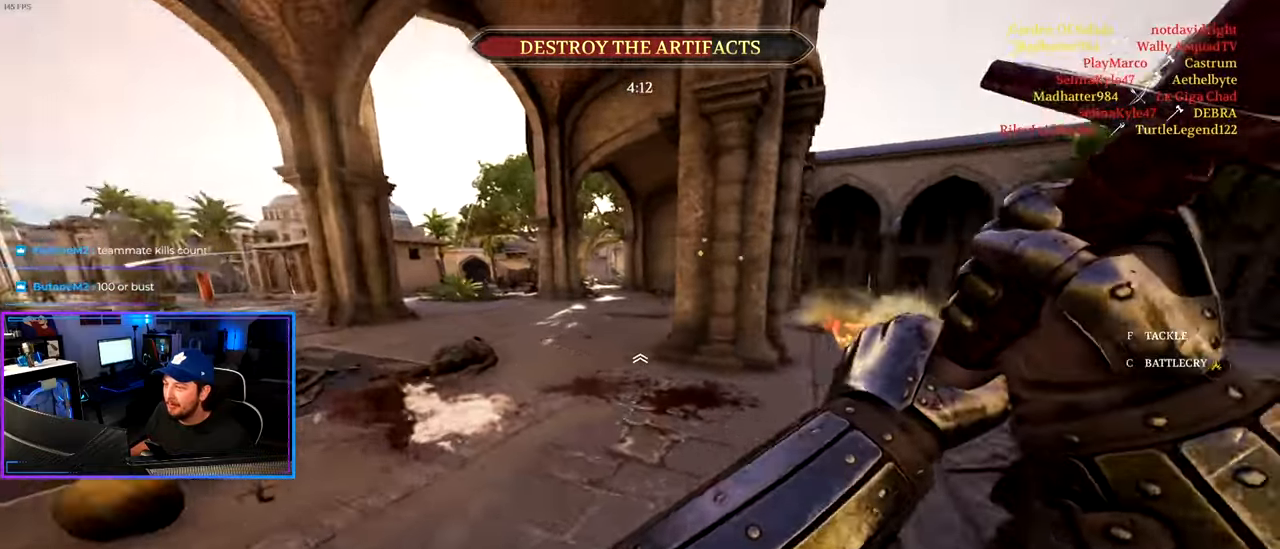
{"keys": ["a", "shift", "w"], "mouse": [], "mouse_move": "left", "events": []}